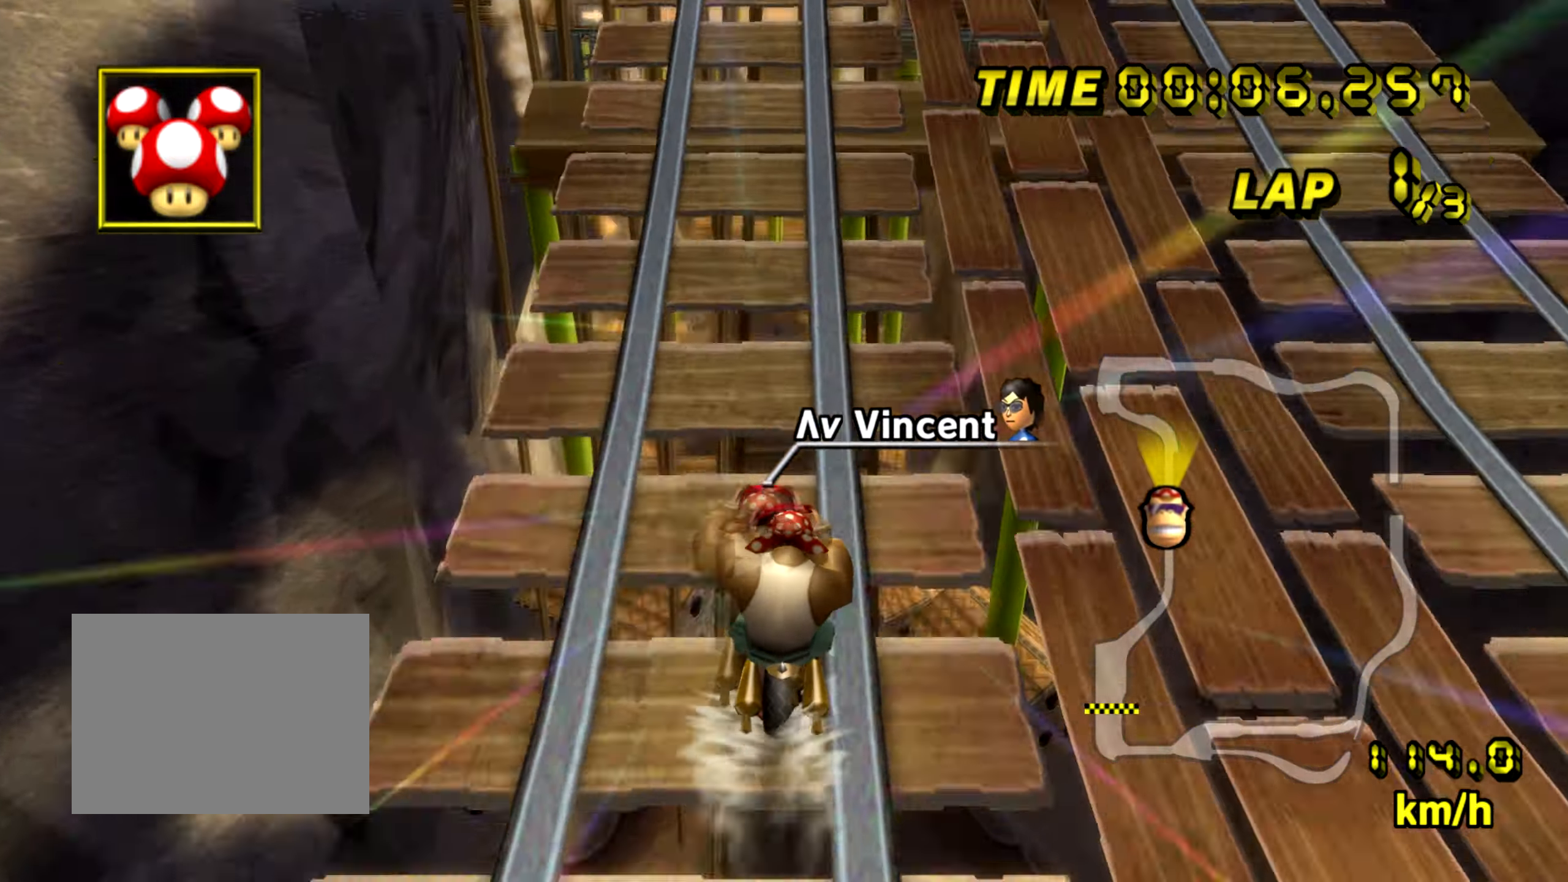
Gameplay with a controller (Nintendo layout); each line is a JSON object with the inputs held at the frame after it. "events" lists button and stick changes between this image and that frame as [ms after this image, input, new state], when the widget could be followed in between. Not read: L3 R3 START X Y Z.
{"buttons": ["A"], "left_stick": "center", "events": [[351, "B", "down"], [384, "B", "up"]]}
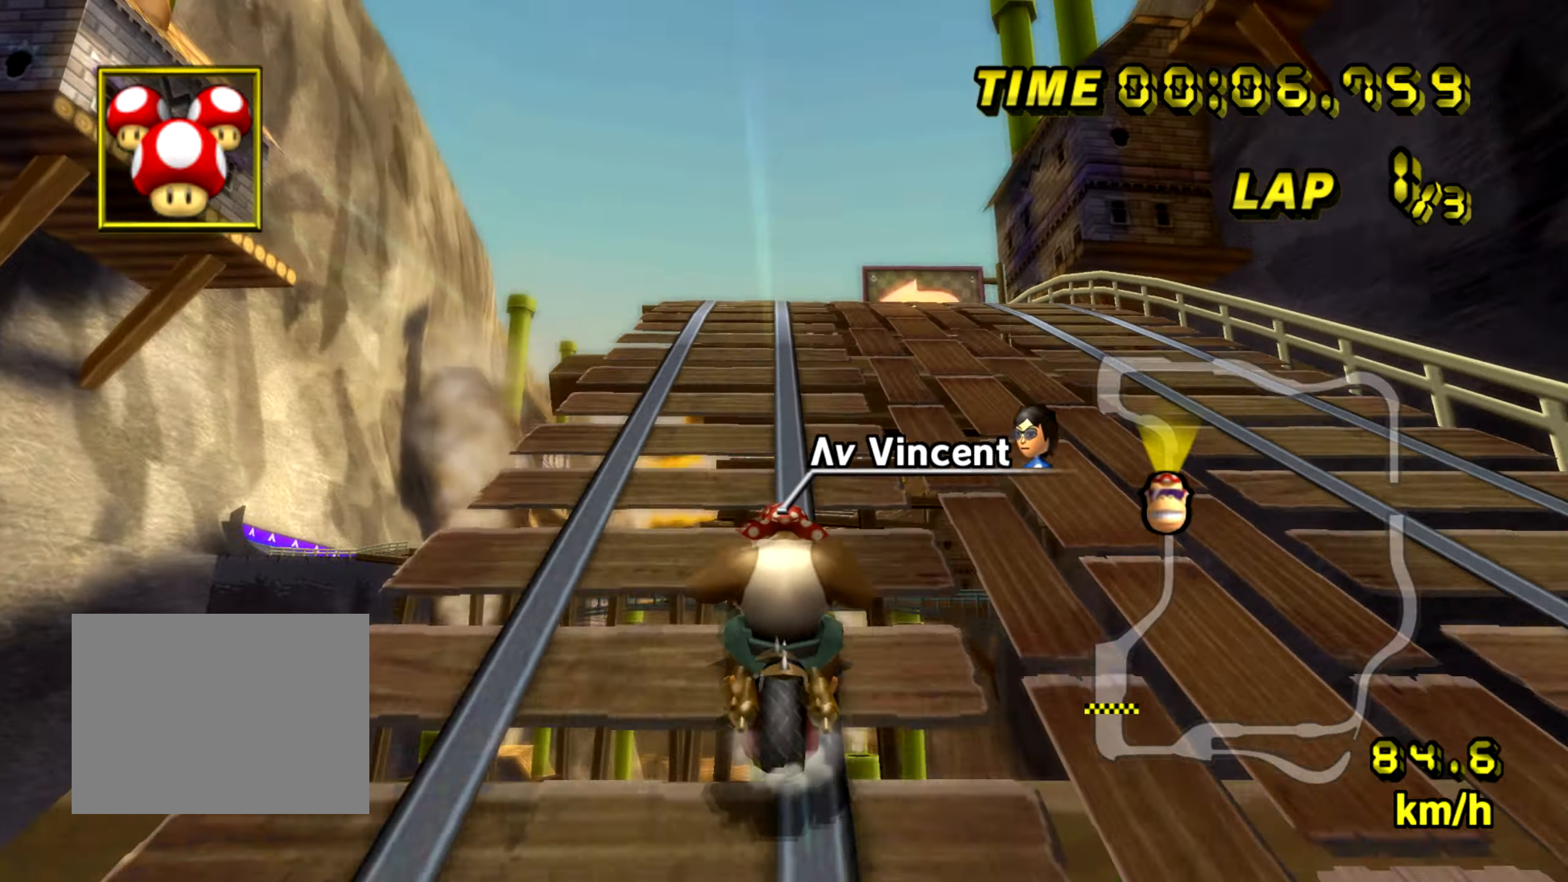
{"buttons": ["A", "B"], "left_stick": "left", "events": [[267, "B", "down"], [467, "left_stick", "left"]]}
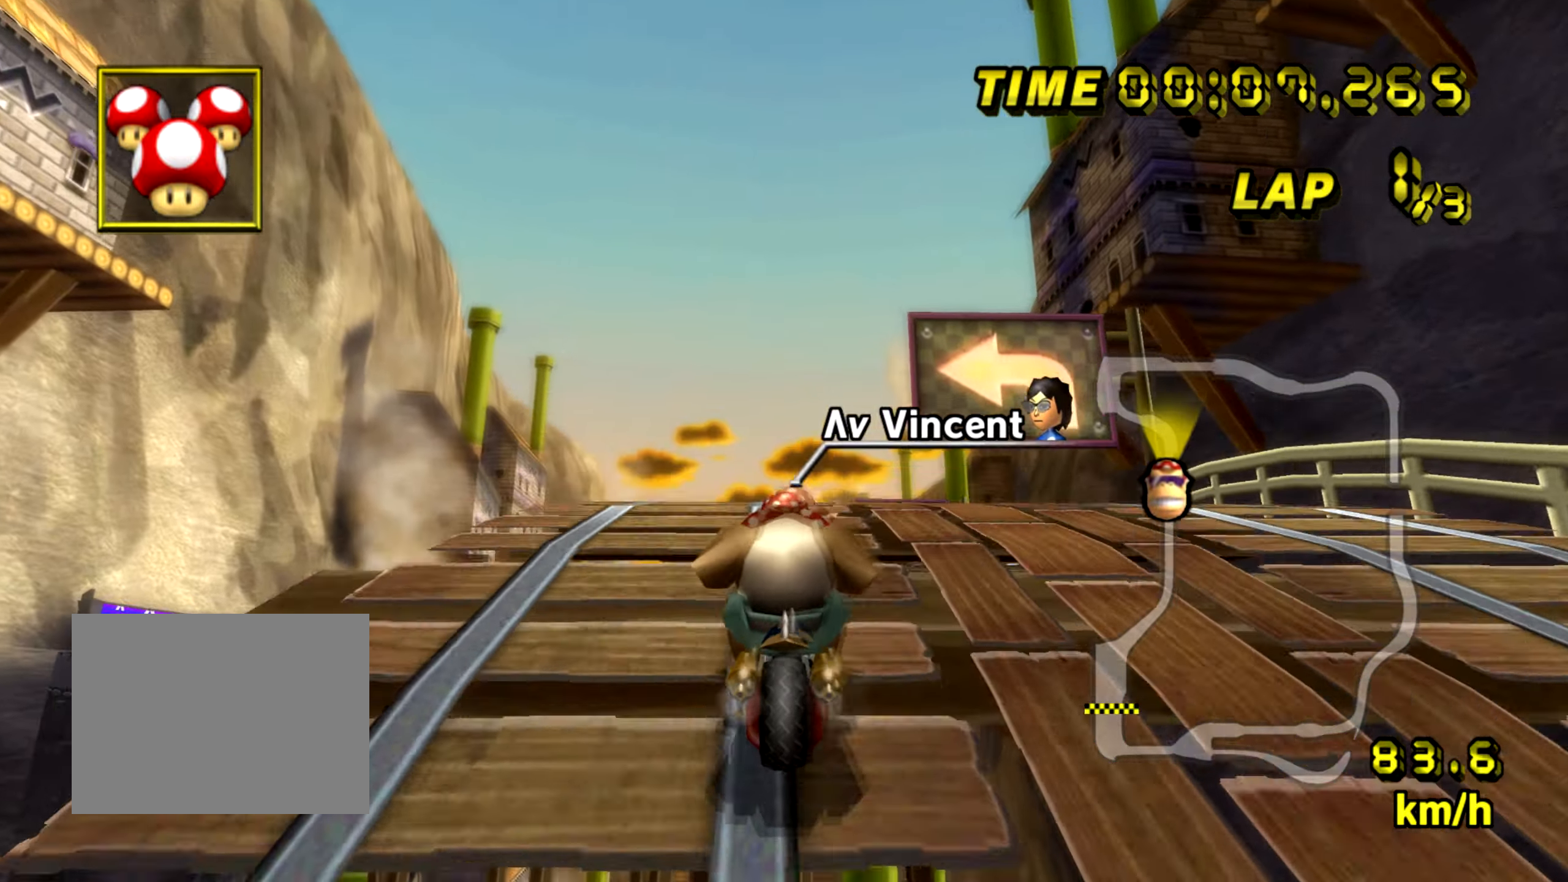
{"buttons": ["A", "B"], "left_stick": "right", "events": [[234, "left_stick", "right"]]}
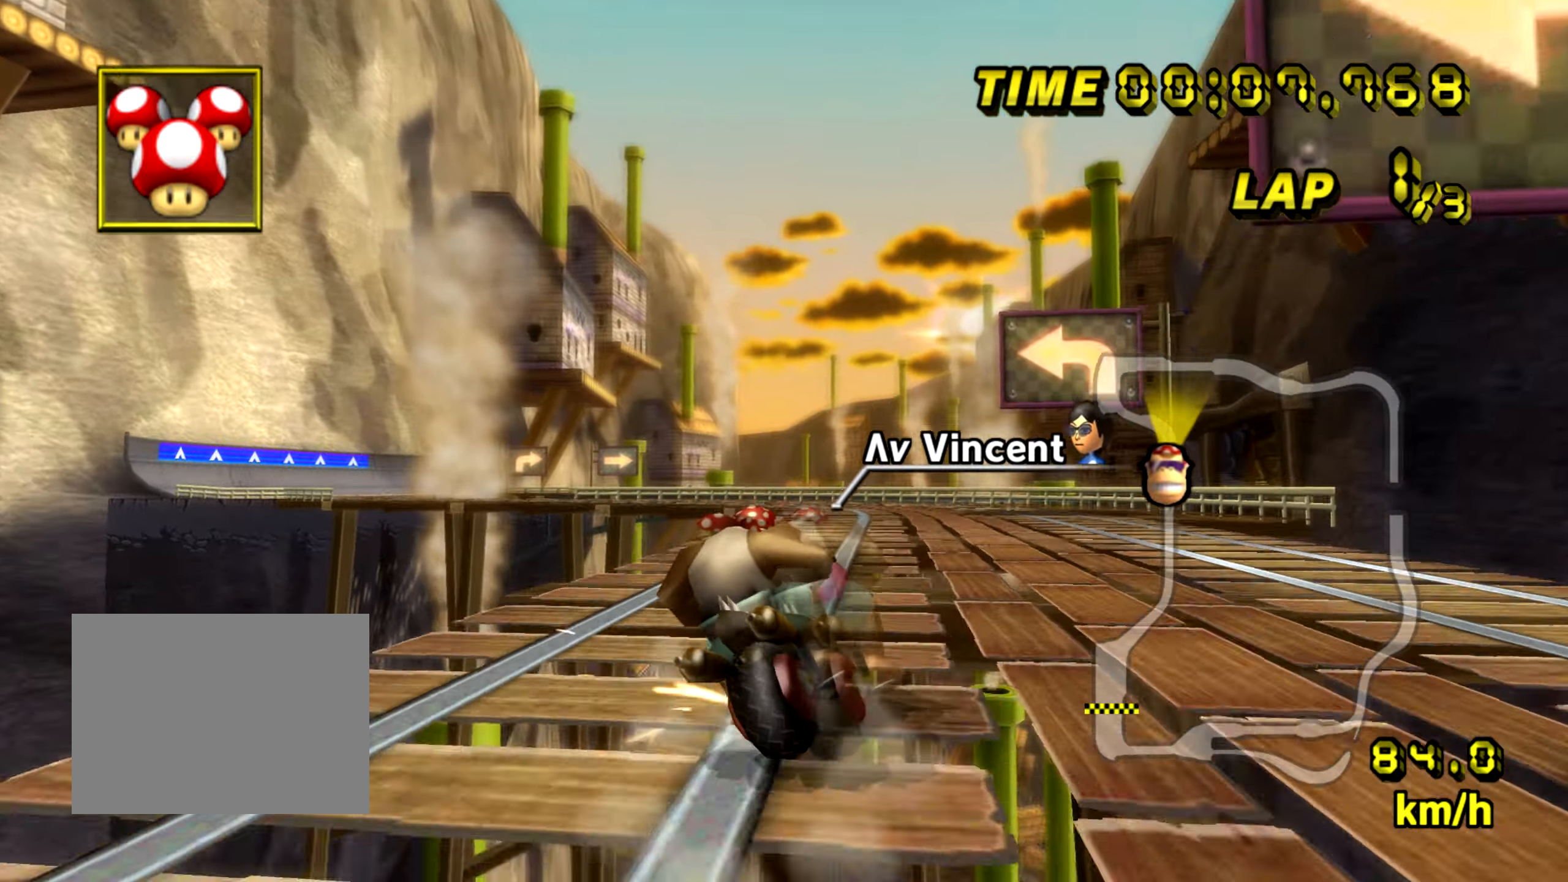
{"buttons": ["A", "B"], "left_stick": "left", "events": [[450, "left_stick", "left"]]}
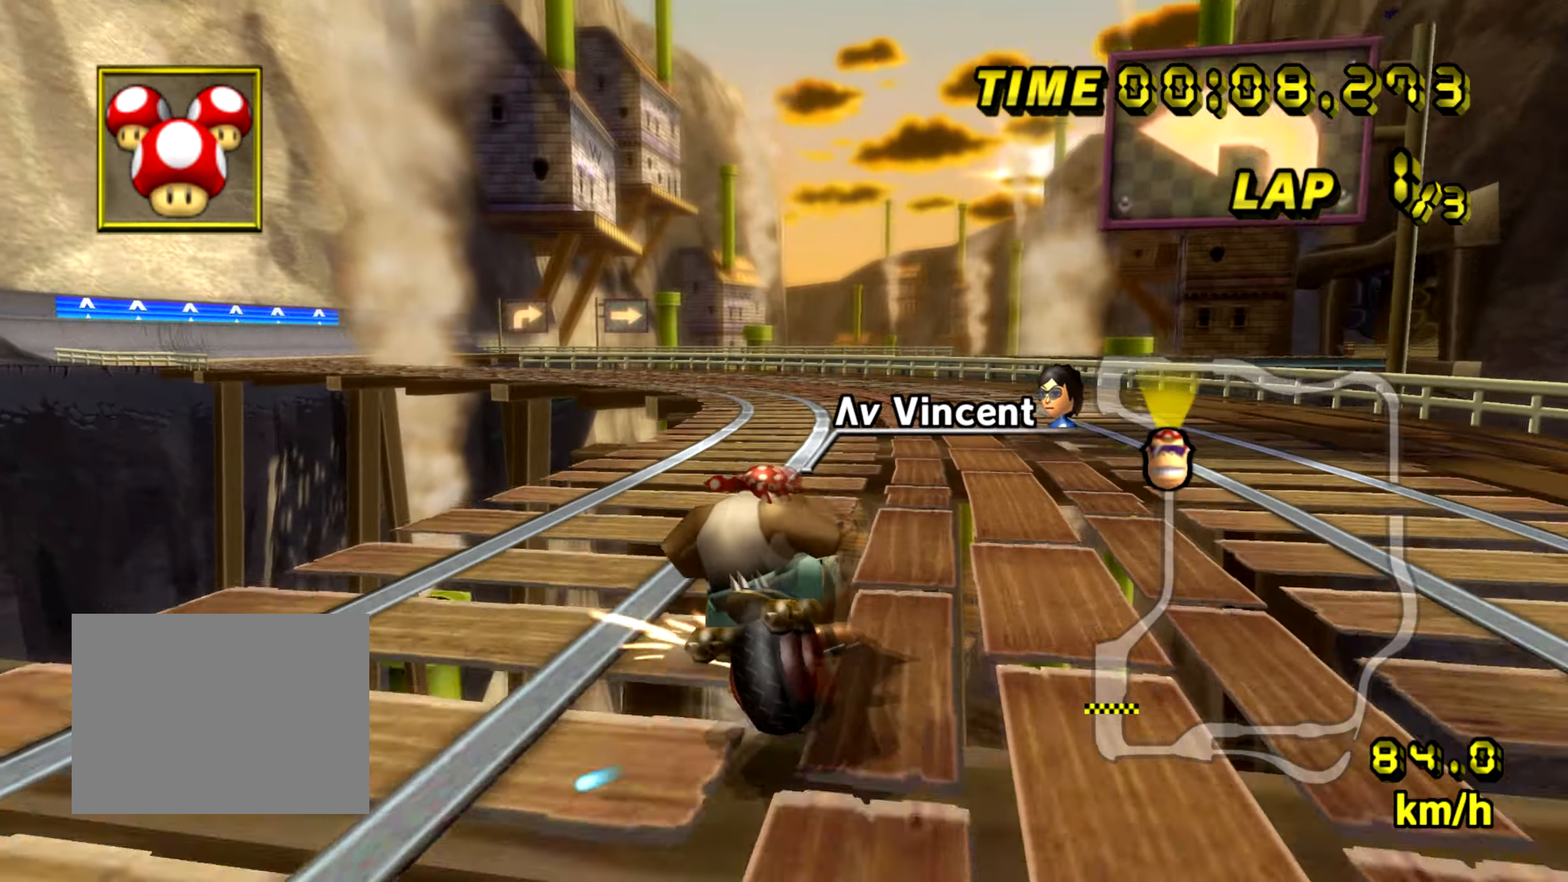
{"buttons": ["A"], "left_stick": "left", "events": [[351, "B", "up"]]}
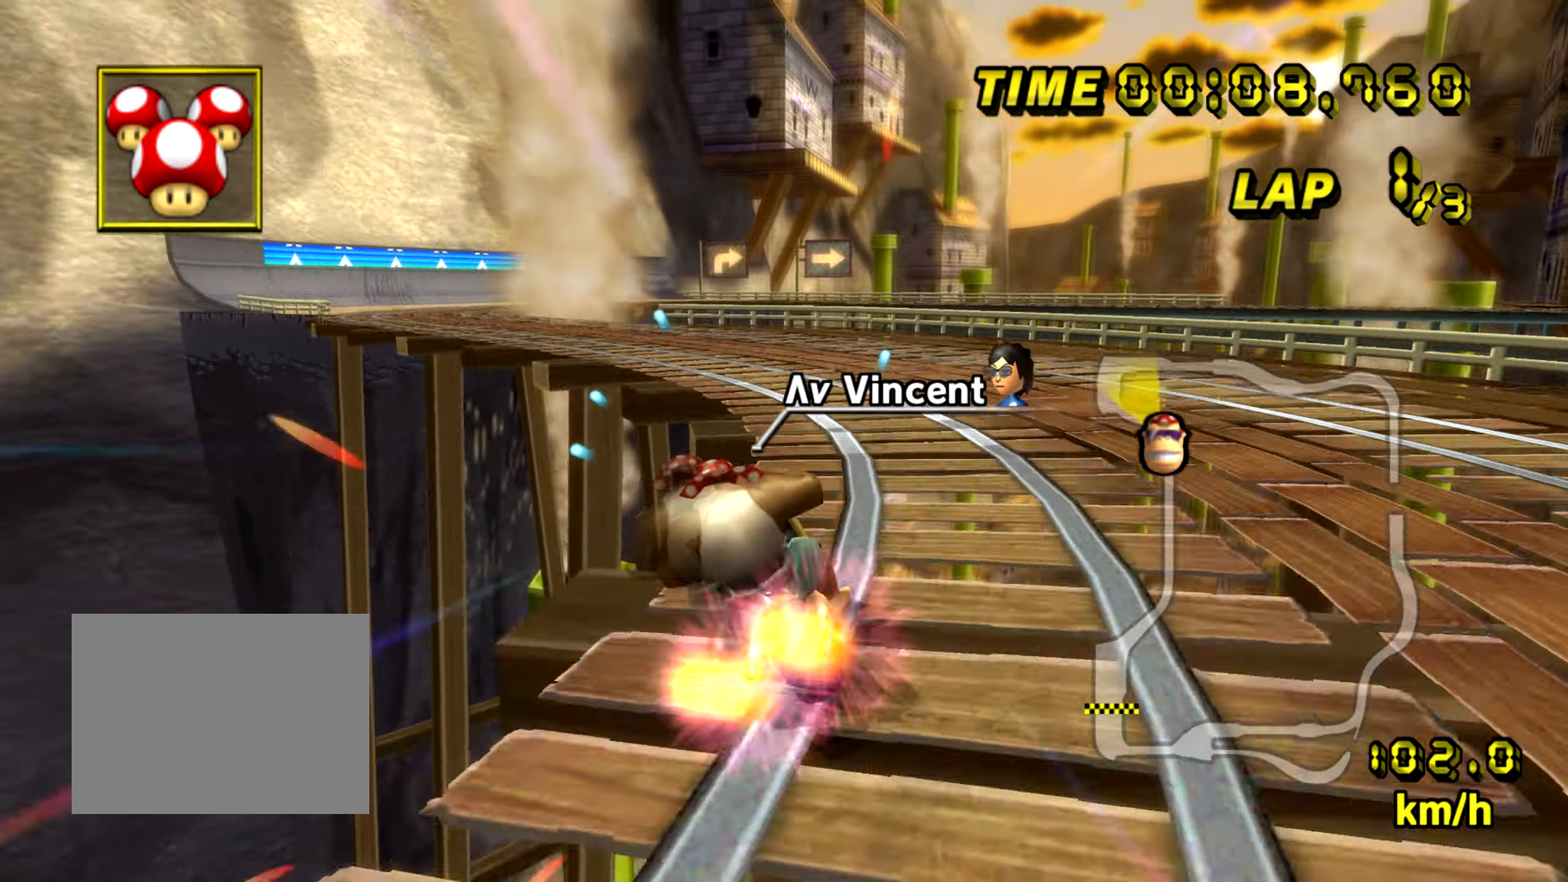
{"buttons": ["A"], "left_stick": "center", "events": [[417, "left_stick", "center"]]}
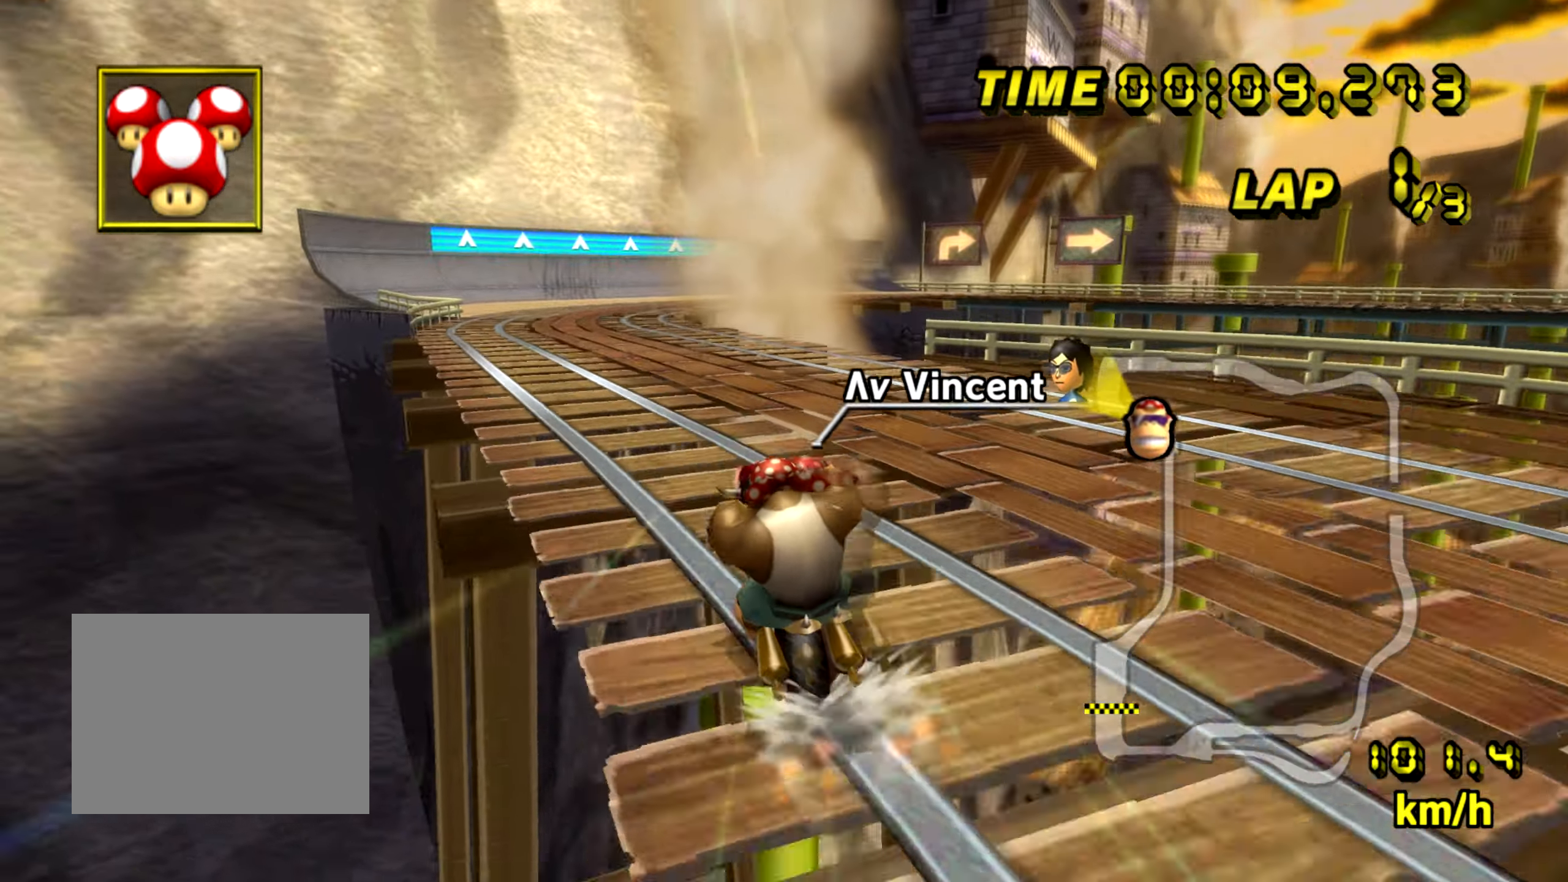
{"buttons": ["A"], "left_stick": "center", "events": []}
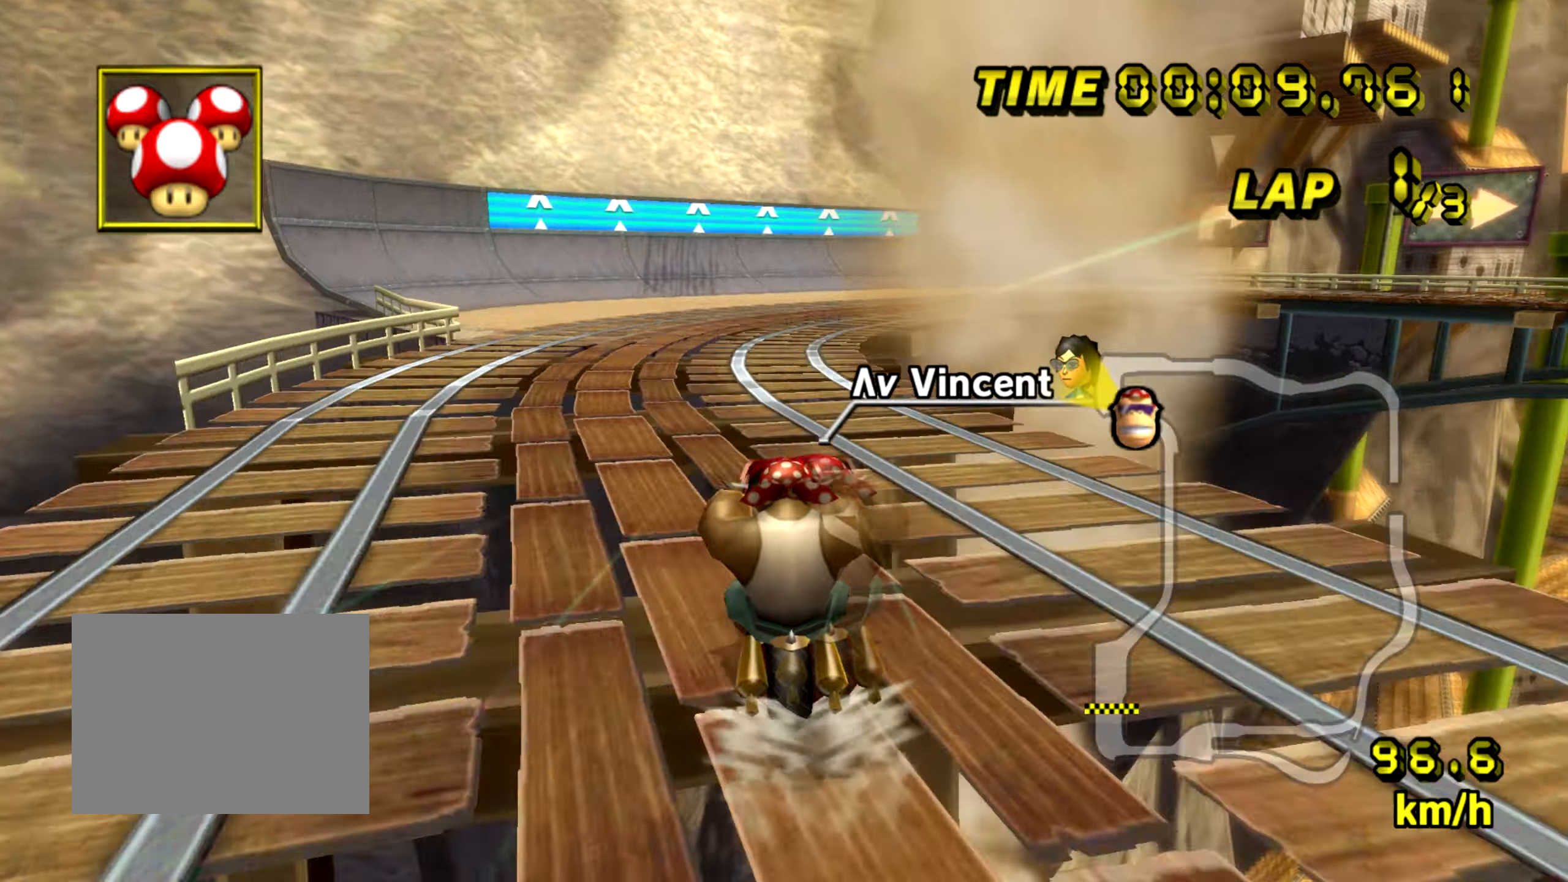
{"buttons": ["A", "B"], "left_stick": "right", "events": [[17, "B", "down"], [17, "left_stick", "right"]]}
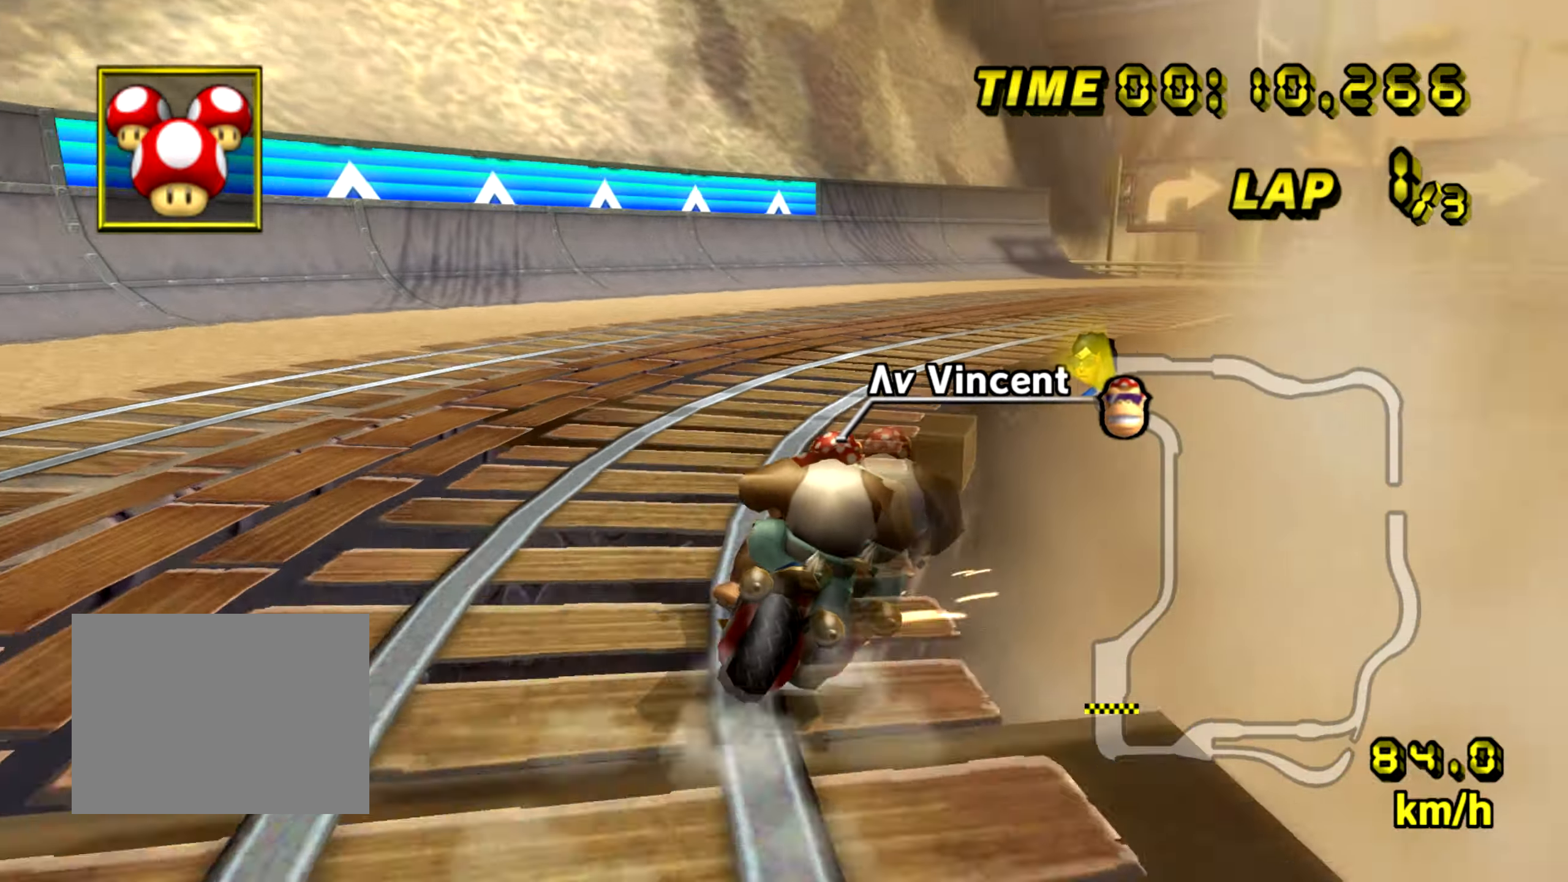
{"buttons": ["A", "B"], "left_stick": "right", "events": []}